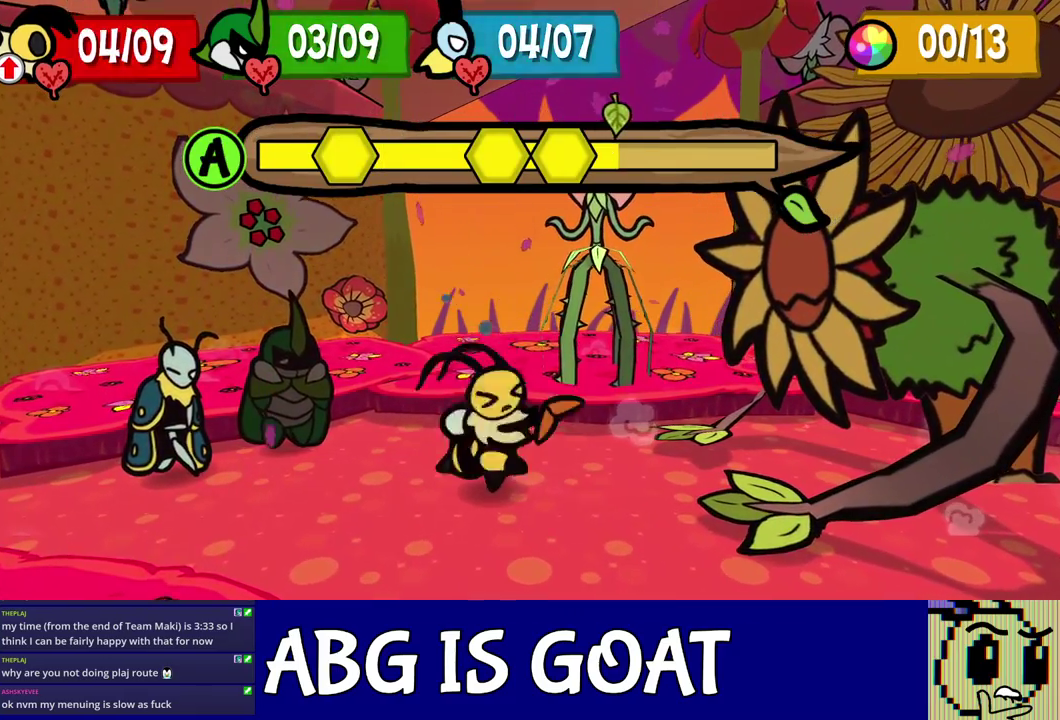
Gameplay with a controller (Nintendo layout); each line is a JSON object with the inputs held at the frame after it. "events" lists button and stick changes between this image and that frame as [ms after this image, input, new state], when the widget could be followed in between. Not read: L3 R3.
{"buttons": [], "left_stick": "center", "events": []}
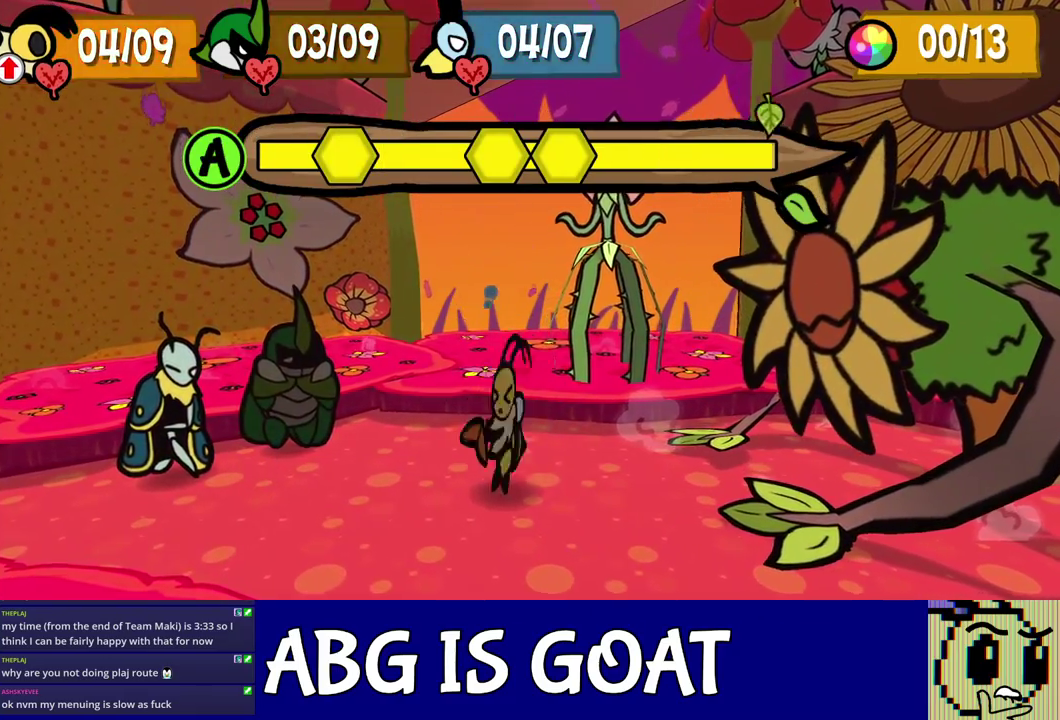
{"buttons": ["C_RIGHT"], "left_stick": "center", "events": [[117, "C_RIGHT", "down"]]}
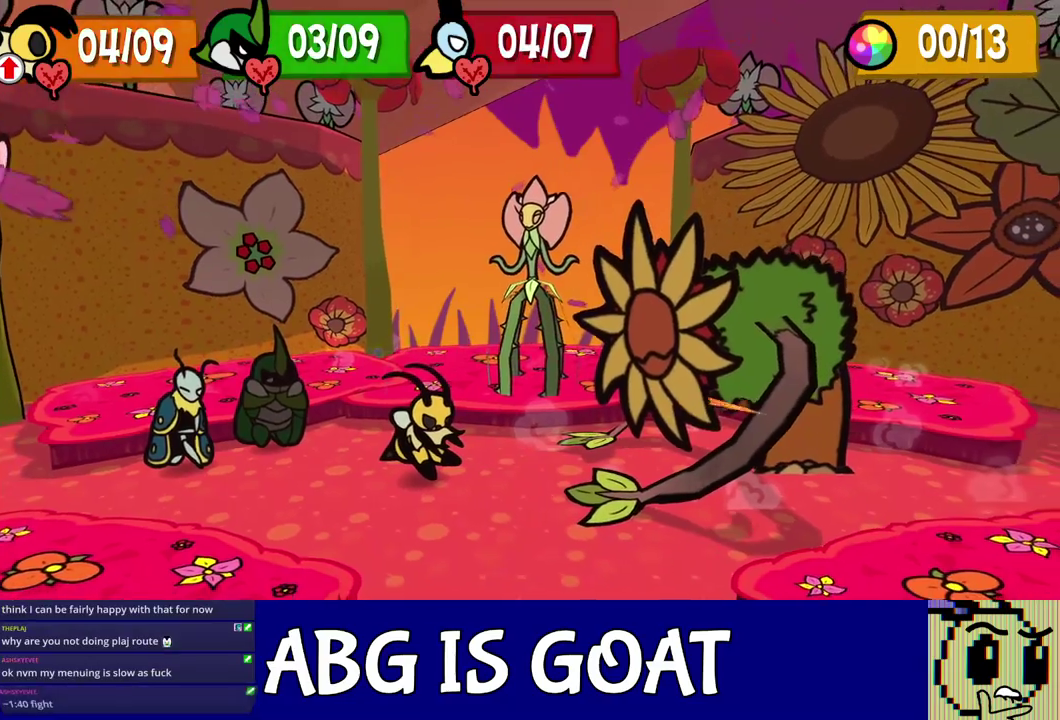
{"buttons": ["C_RIGHT"], "left_stick": "center", "events": []}
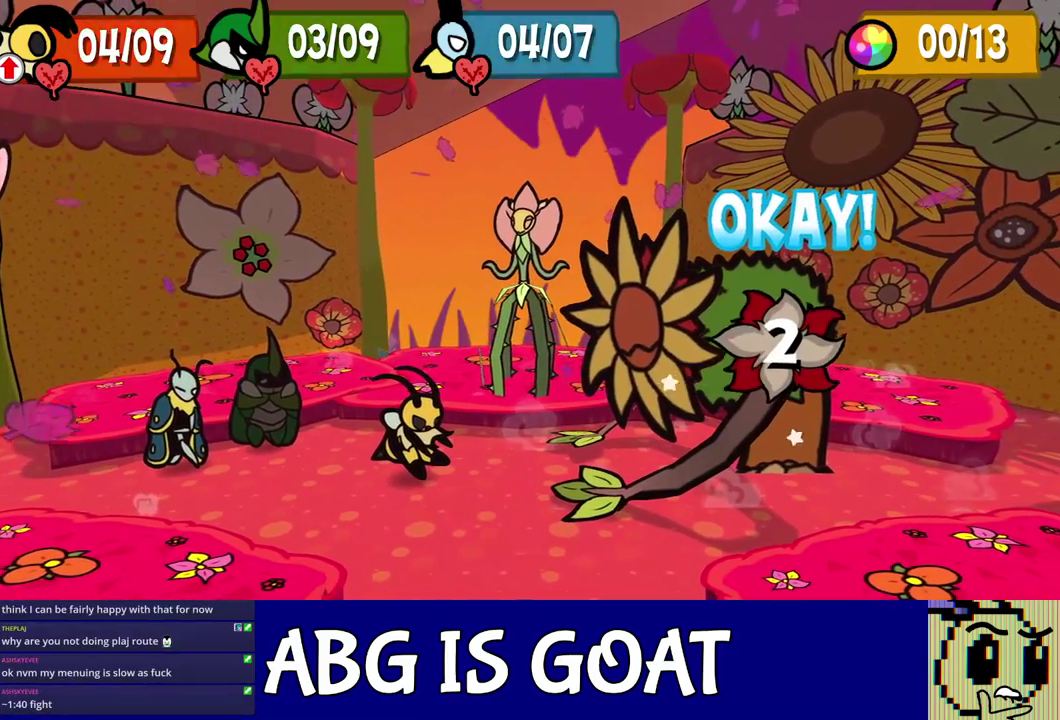
{"buttons": ["C_RIGHT"], "left_stick": "center", "events": []}
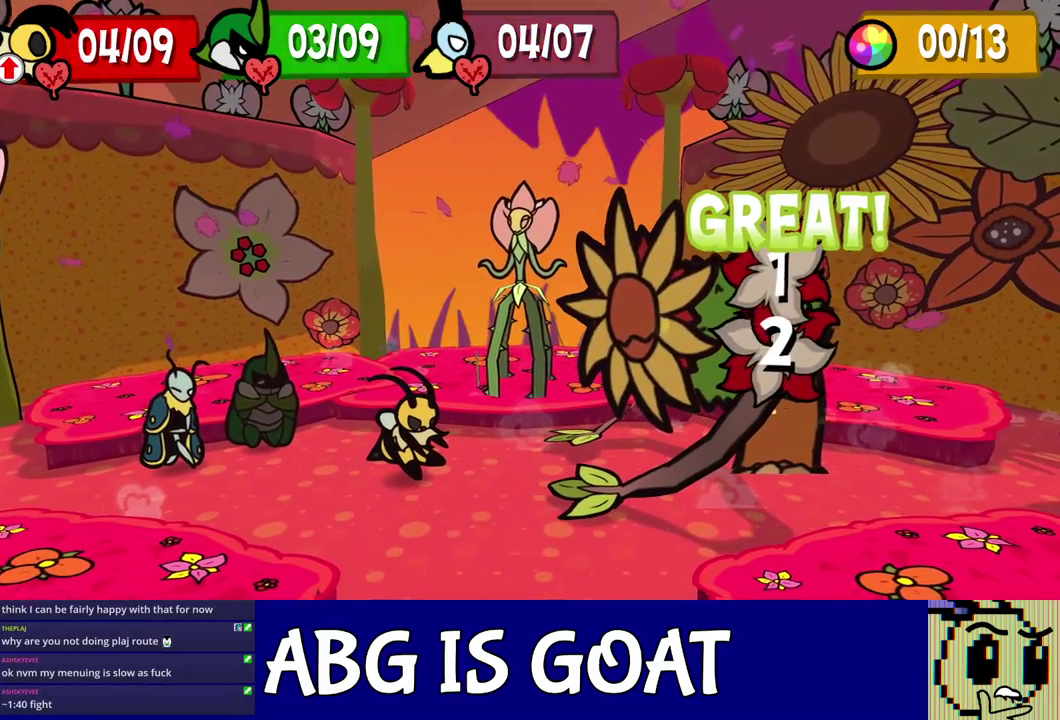
{"buttons": ["C_RIGHT"], "left_stick": "center", "events": []}
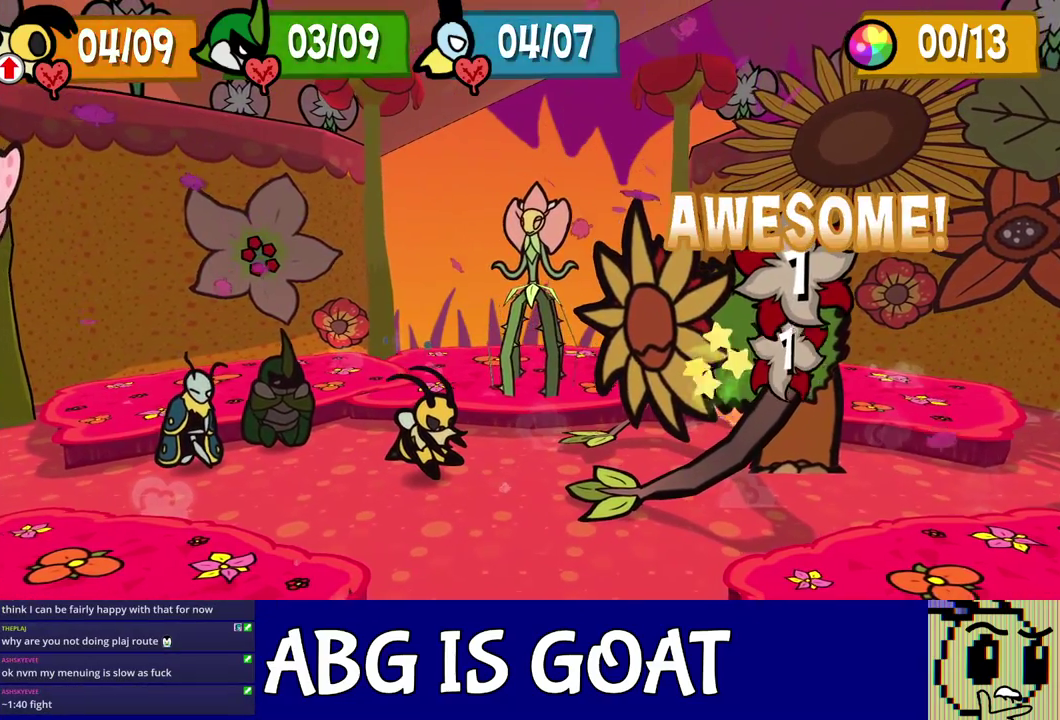
{"buttons": ["C_RIGHT"], "left_stick": "center", "events": []}
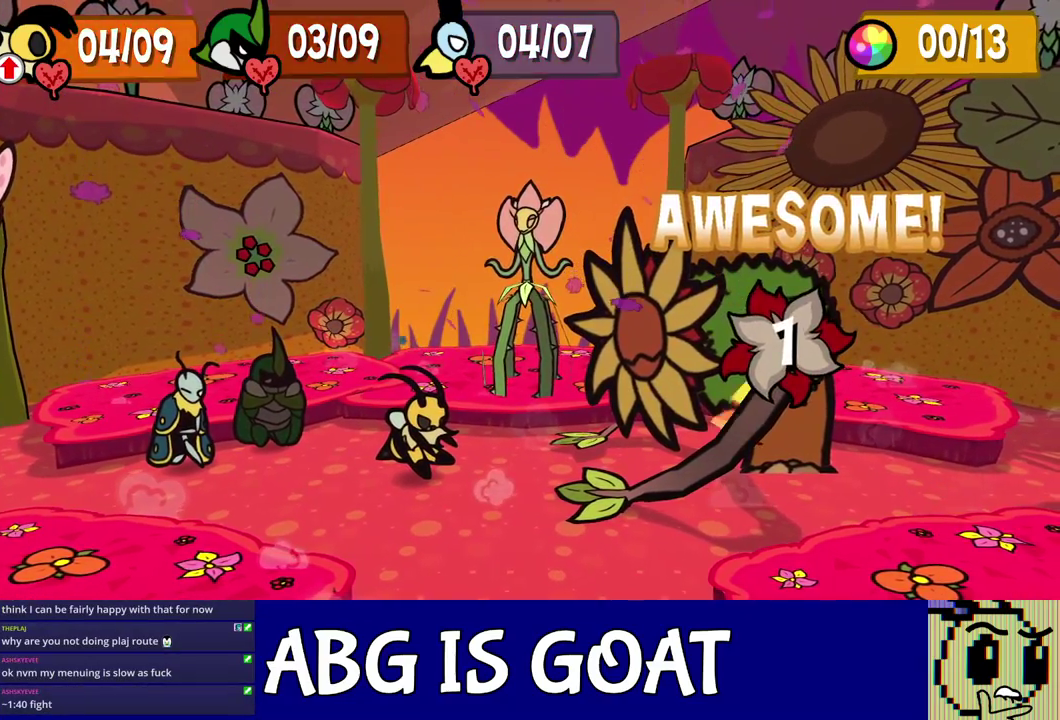
{"buttons": ["C_RIGHT"], "left_stick": "center", "events": []}
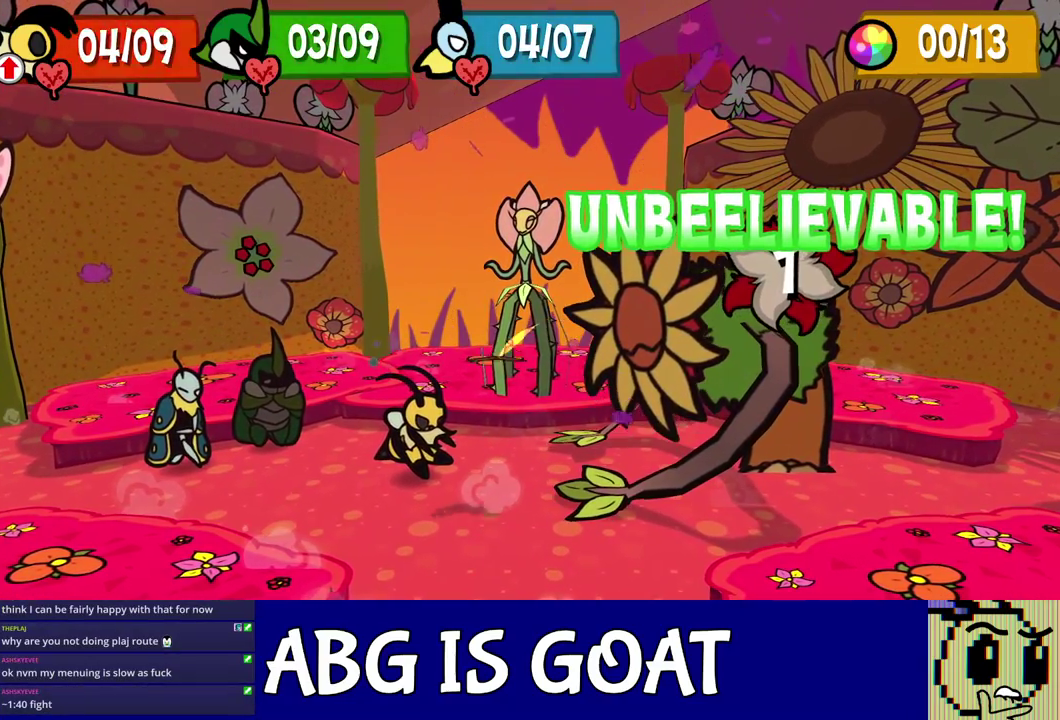
{"buttons": ["C_RIGHT"], "left_stick": "center", "events": []}
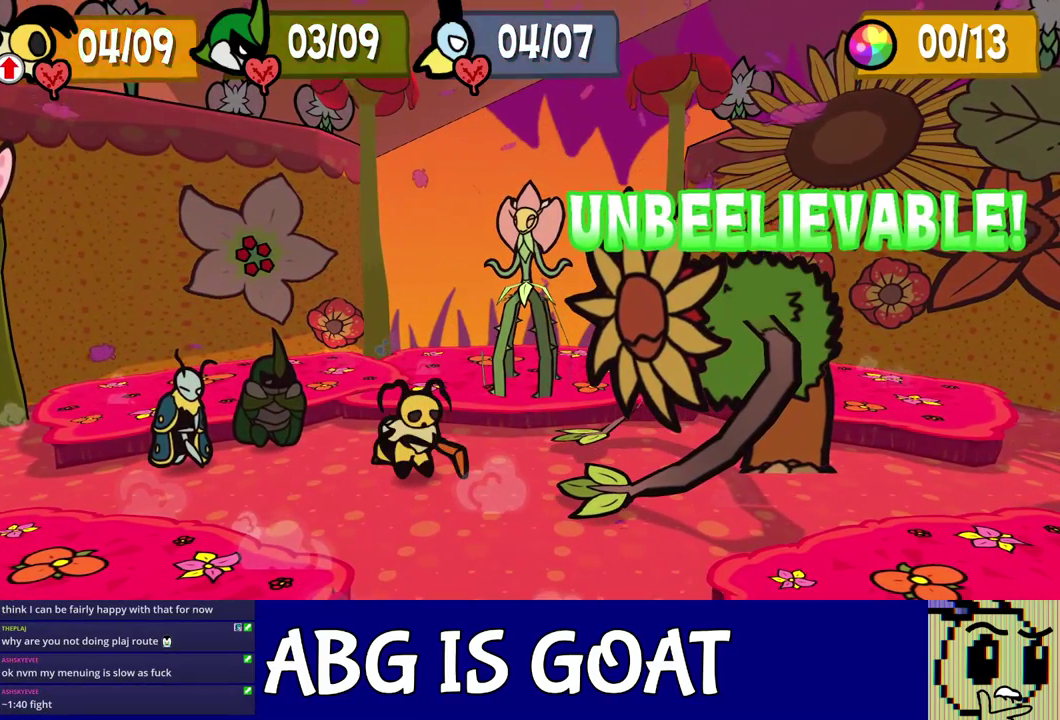
{"buttons": ["C_RIGHT"], "left_stick": "center", "events": []}
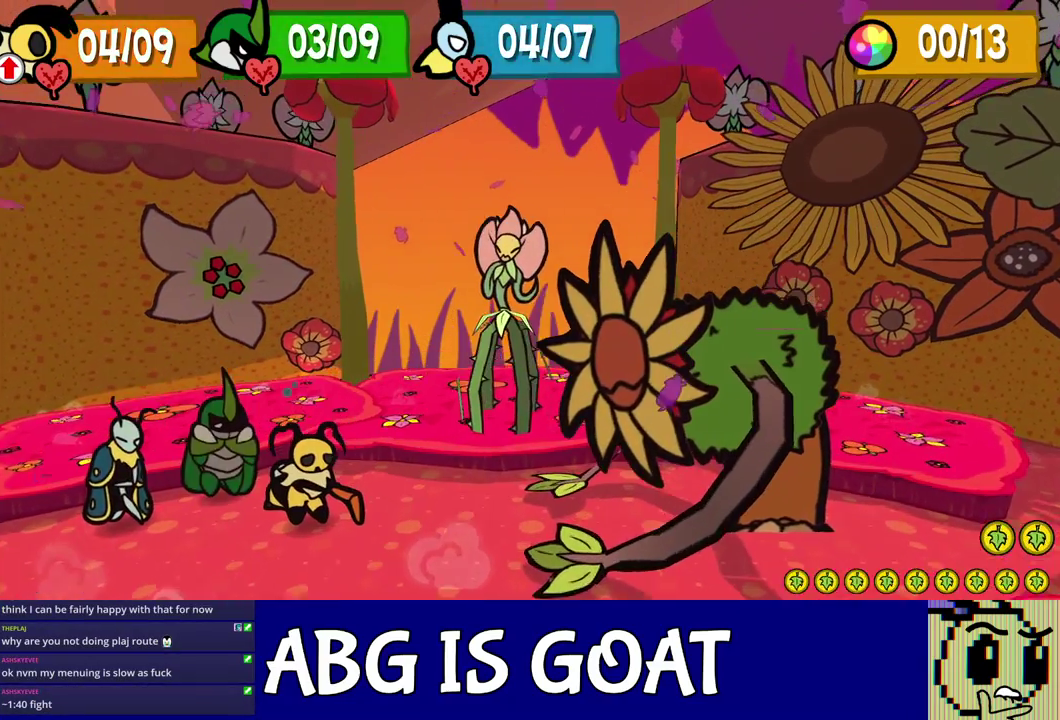
{"buttons": ["C_RIGHT"], "left_stick": "center", "events": []}
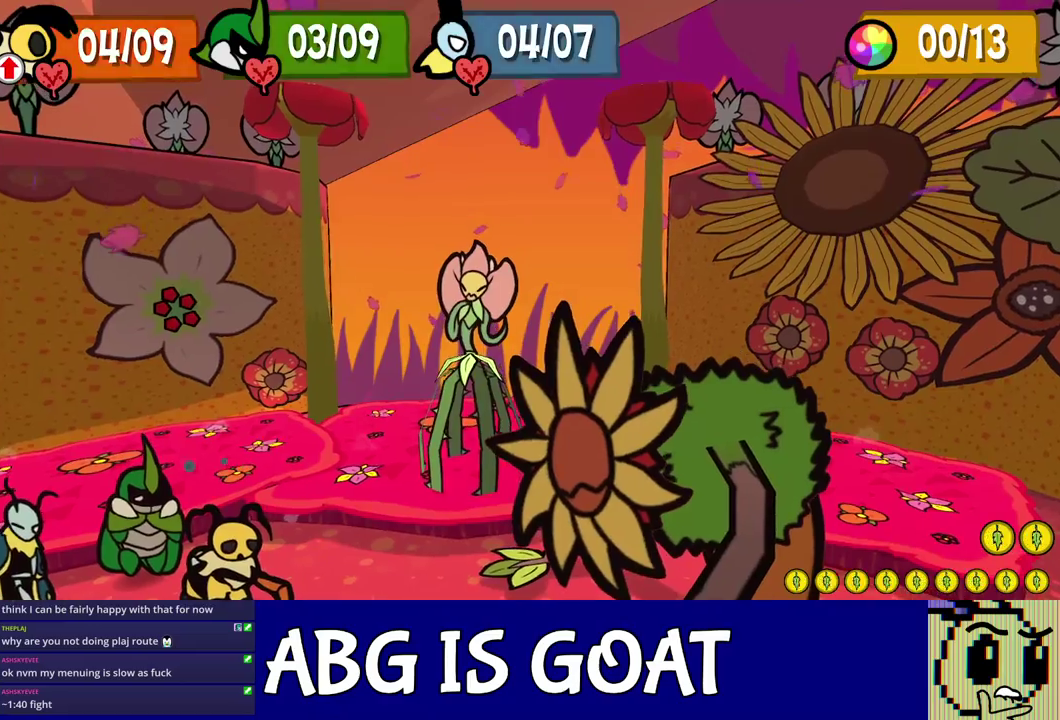
{"buttons": ["C_RIGHT"], "left_stick": "center", "events": []}
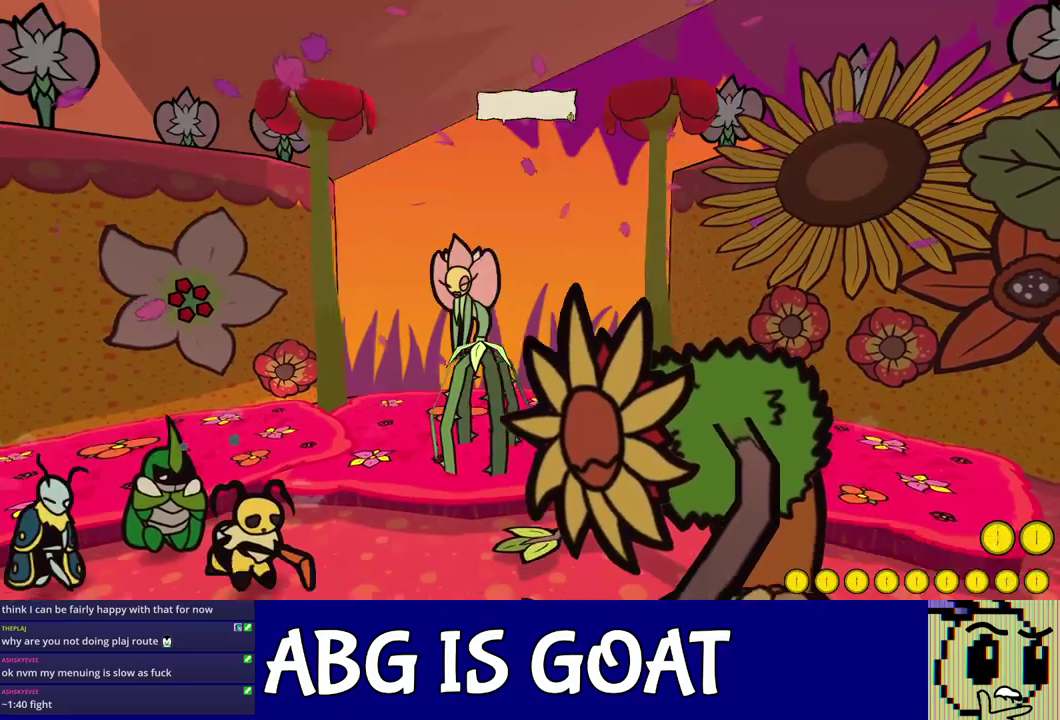
{"buttons": ["C_RIGHT"], "left_stick": "center", "events": []}
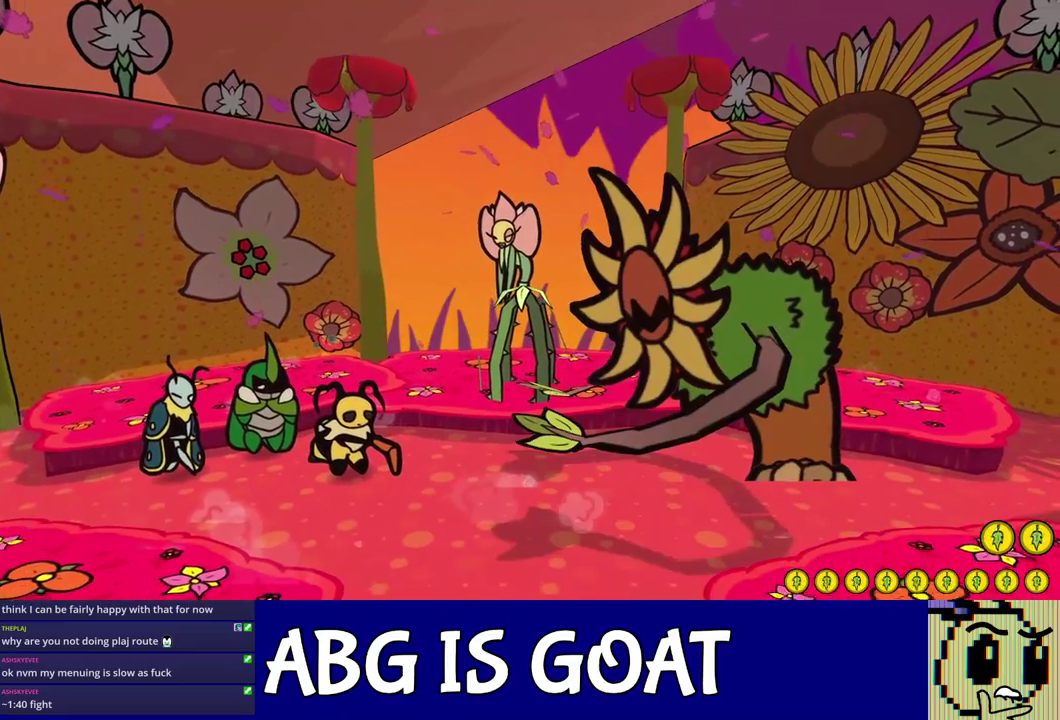
{"buttons": ["C_RIGHT"], "left_stick": "center", "events": []}
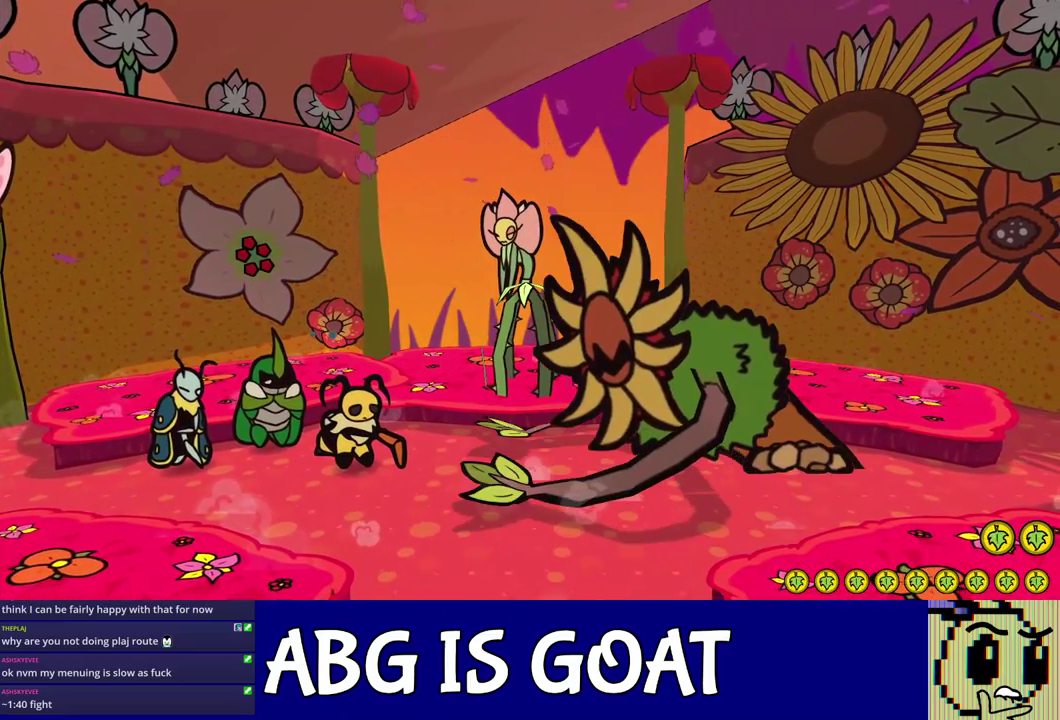
{"buttons": [], "left_stick": "center", "events": [[50, "C_RIGHT", "up"], [117, "A", "down"], [167, "A", "up"], [217, "A", "down"], [300, "C_DOWN", "down"], [317, "A", "up"], [367, "C_DOWN", "up"], [400, "A", "down"], [433, "C_DOWN", "down"], [450, "A", "up"], [483, "C_DOWN", "up"]]}
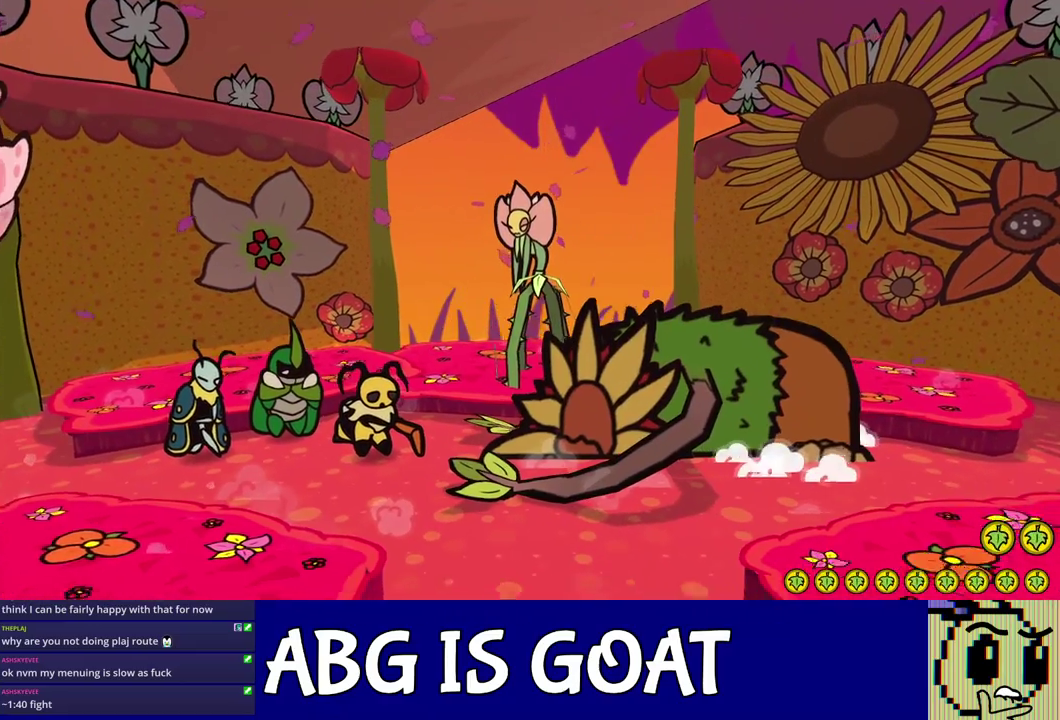
{"buttons": [], "left_stick": "center", "events": [[33, "C_DOWN", "down"], [50, "A", "down"], [100, "C_DOWN", "up"], [150, "C_DOWN", "down"], [217, "C_DOWN", "up"], [233, "A", "up"], [267, "C_DOWN", "down"], [283, "A", "down"], [317, "C_DOWN", "up"], [333, "A", "up"], [383, "C_DOWN", "down"], [417, "A", "down"], [433, "C_DOWN", "up"], [467, "A", "up"]]}
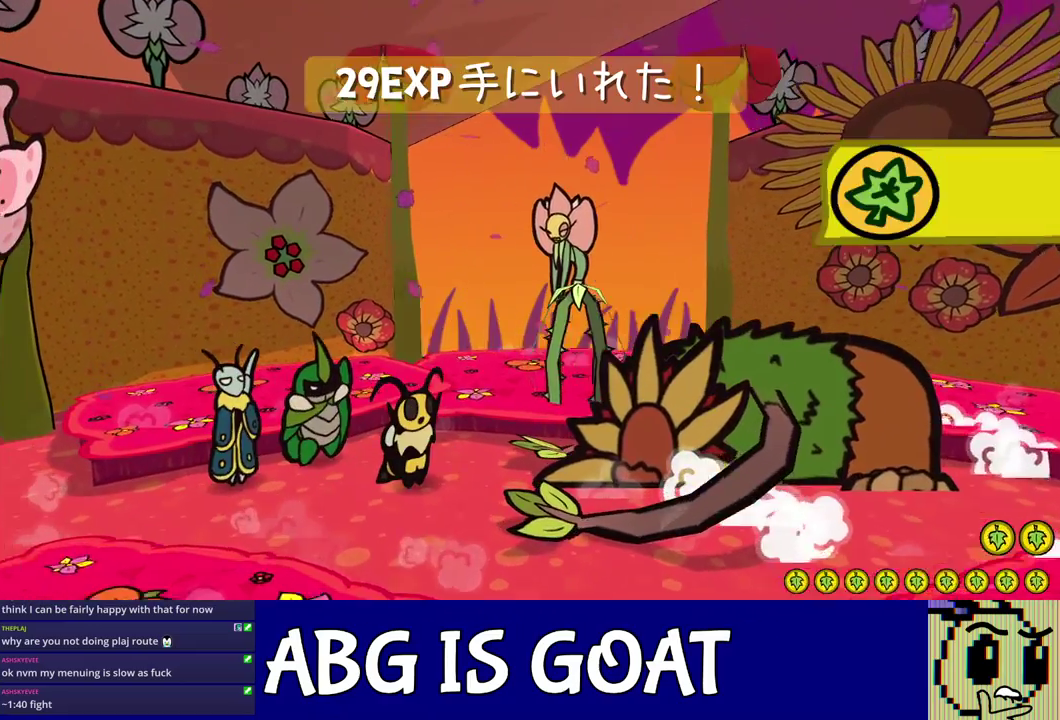
{"buttons": ["C_DOWN"], "left_stick": "center", "events": [[17, "A", "down"], [17, "C_DOWN", "down"], [67, "C_DOWN", "up"], [100, "A", "up"], [133, "C_DOWN", "down"], [150, "A", "down"], [183, "C_DOWN", "up"], [200, "A", "up"], [233, "C_DOWN", "down"], [300, "A", "down"], [300, "C_DOWN", "up"], [367, "C_DOWN", "down"], [417, "C_DOWN", "up"], [433, "A", "up"], [467, "C_DOWN", "down"]]}
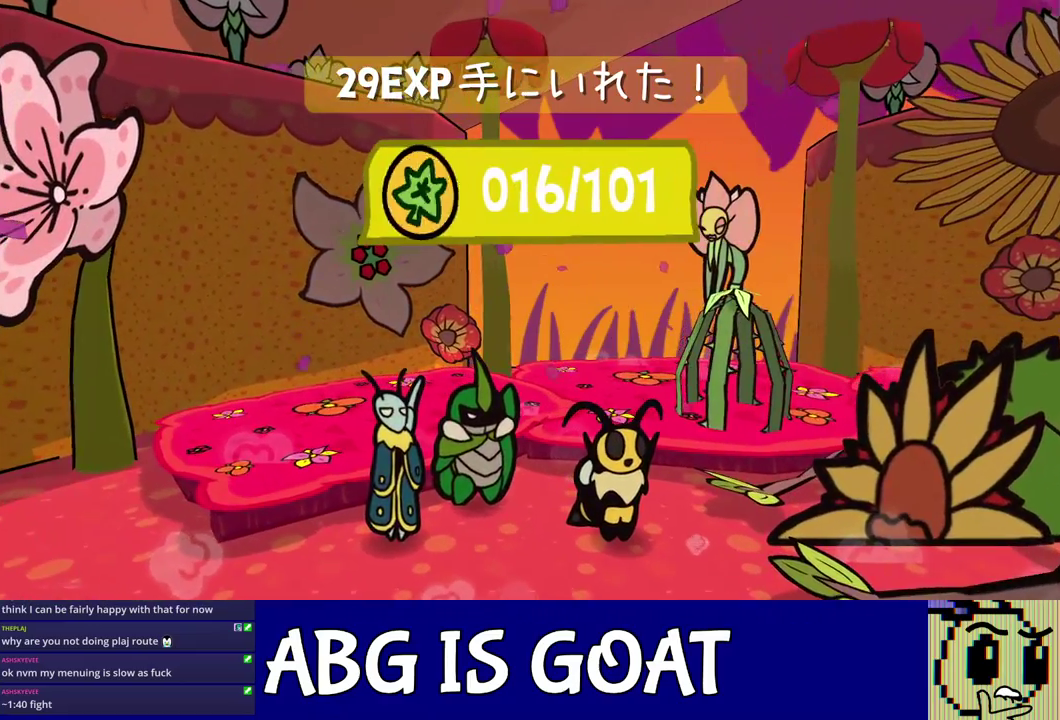
{"buttons": [], "left_stick": "center", "events": [[17, "C_DOWN", "up"], [33, "A", "down"], [83, "A", "up"], [83, "C_DOWN", "down"], [133, "A", "down"], [217, "A", "up"], [300, "C_DOWN", "up"]]}